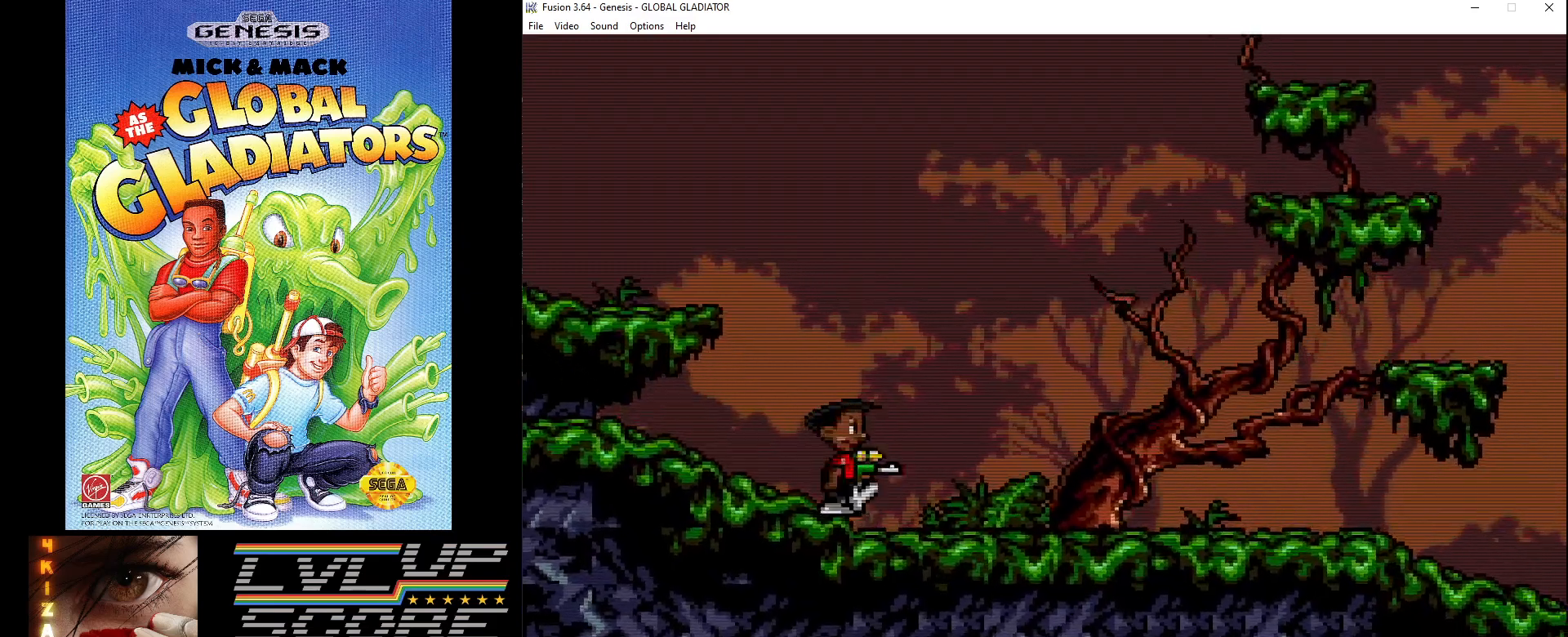
Gameplay with a controller (Xbox layout); each line is a JSON object with the inputs held at the frame after it. "events" lists button and stick changes between this image and that frame as [ms after this image, input, new state], when the widget could be followed in between. Not read: L1 L2 L3 R1 R2 R3.
{"buttons": ["C", "DPAD_RIGHT"], "events": [[483, "C", "down"]]}
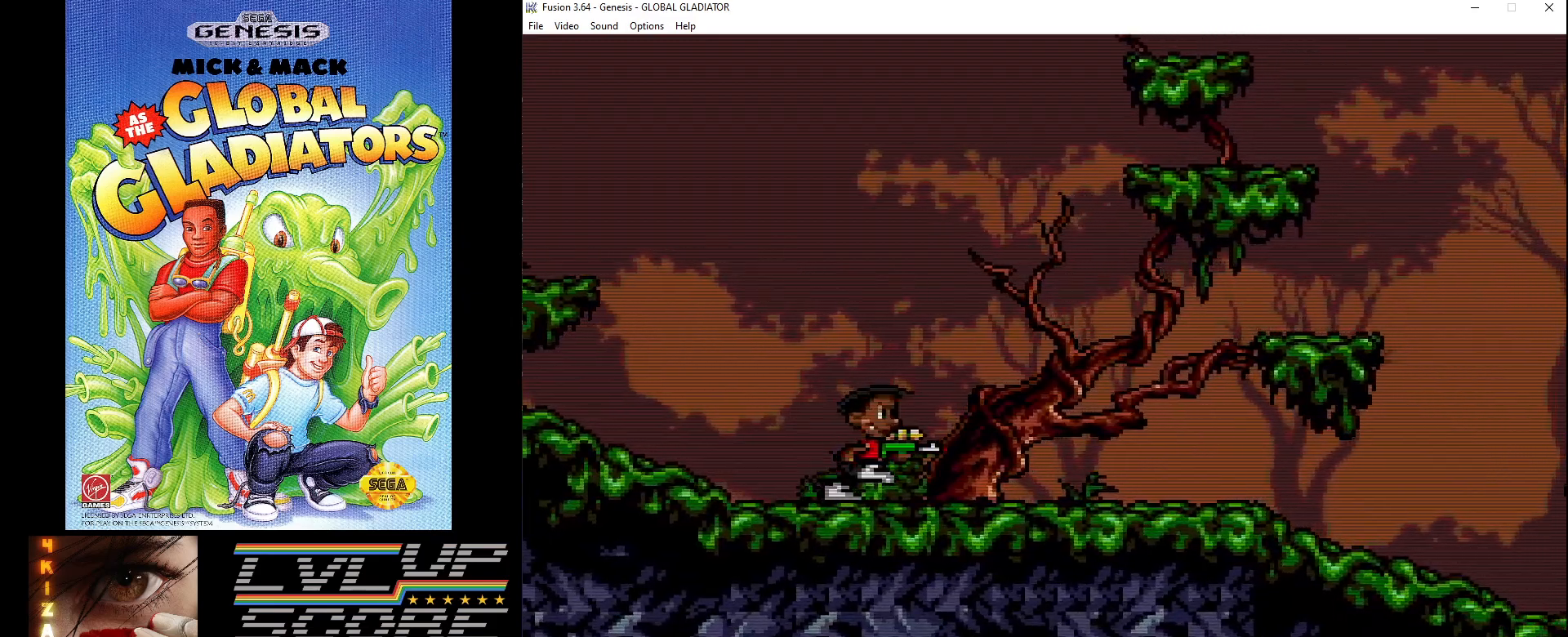
{"buttons": ["C", "DPAD_RIGHT"], "events": []}
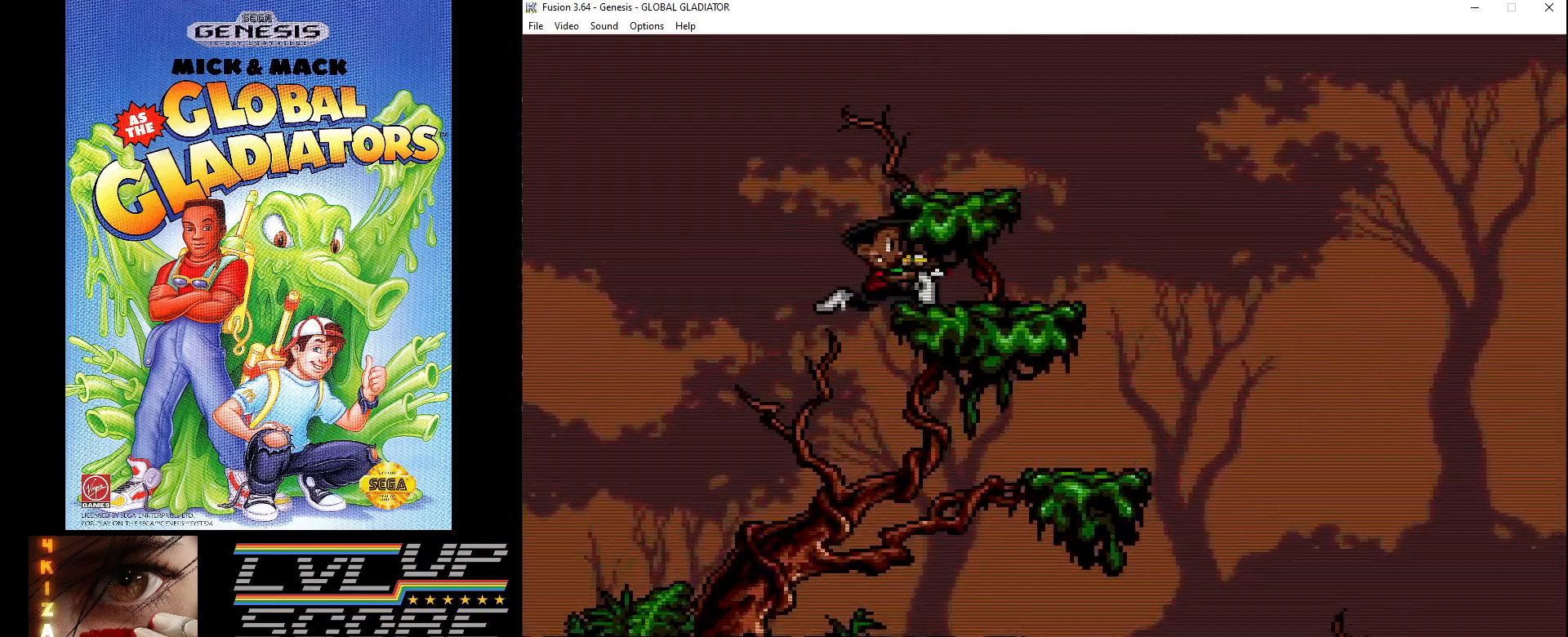
{"buttons": [], "events": [[100, "C", "up"], [200, "DPAD_RIGHT", "up"], [250, "C", "down"], [467, "C", "up"]]}
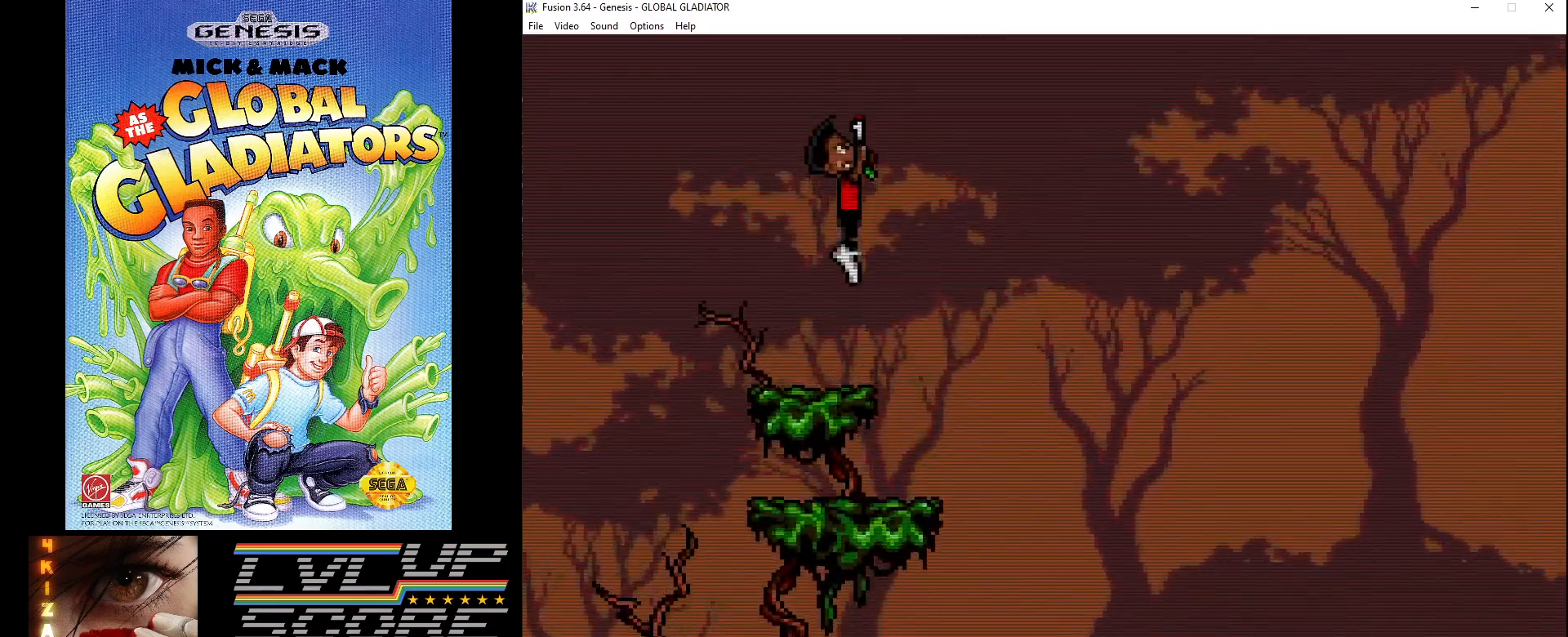
{"buttons": [], "events": [[283, "DPAD_RIGHT", "down"], [333, "DPAD_RIGHT", "up"]]}
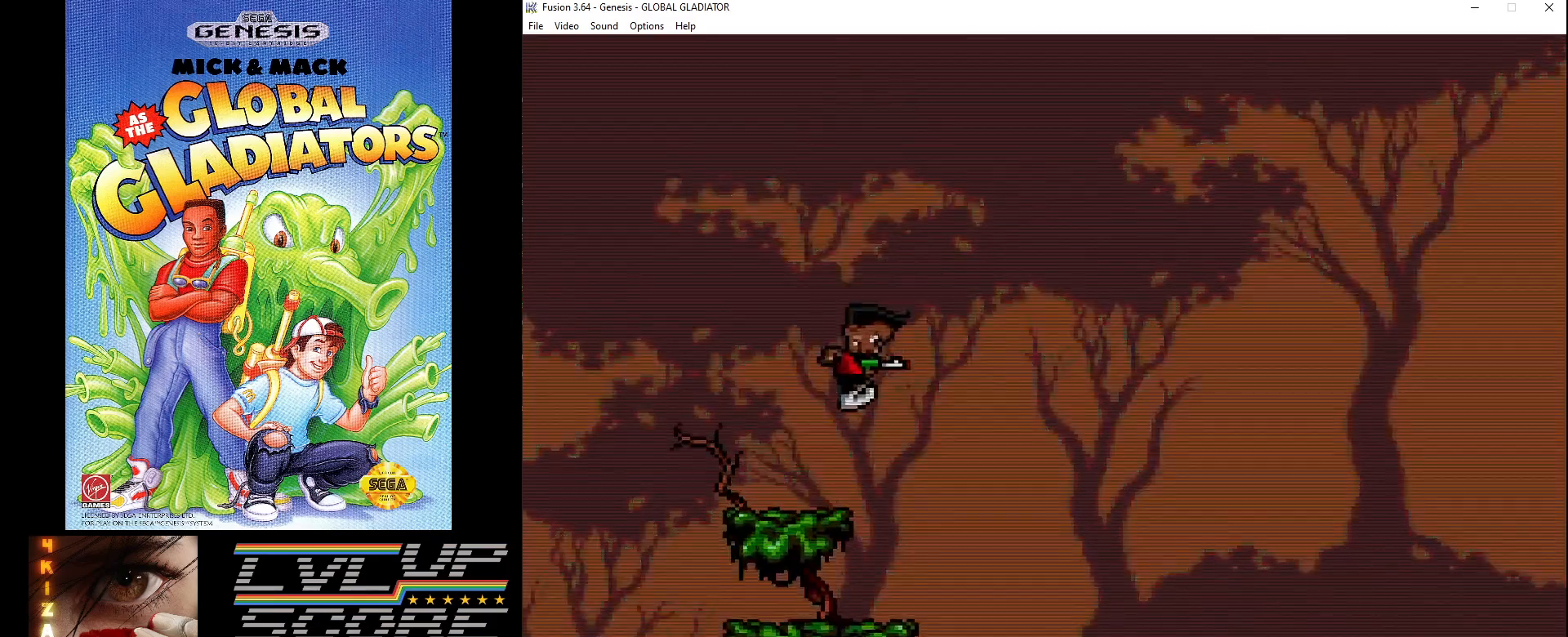
{"buttons": ["C", "DPAD_RIGHT"], "events": [[200, "C", "down"], [217, "DPAD_RIGHT", "down"]]}
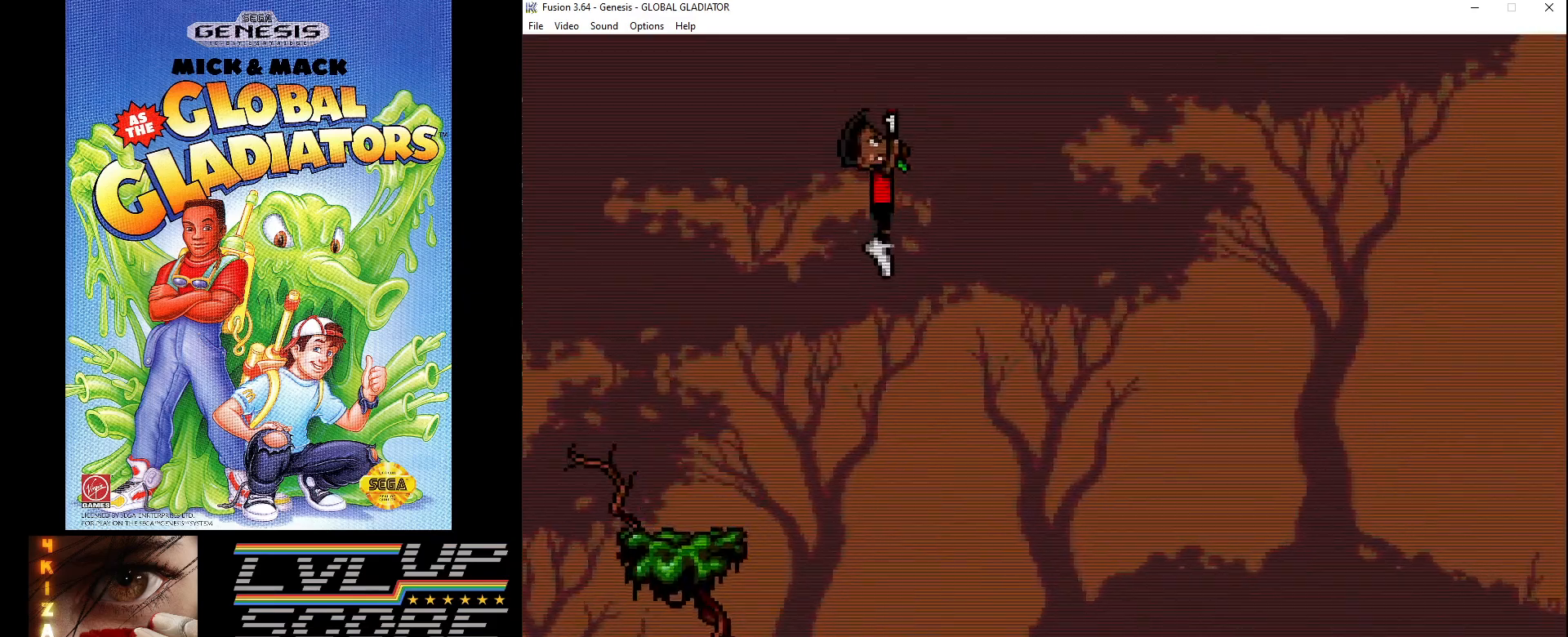
{"buttons": ["C", "DPAD_RIGHT"], "events": []}
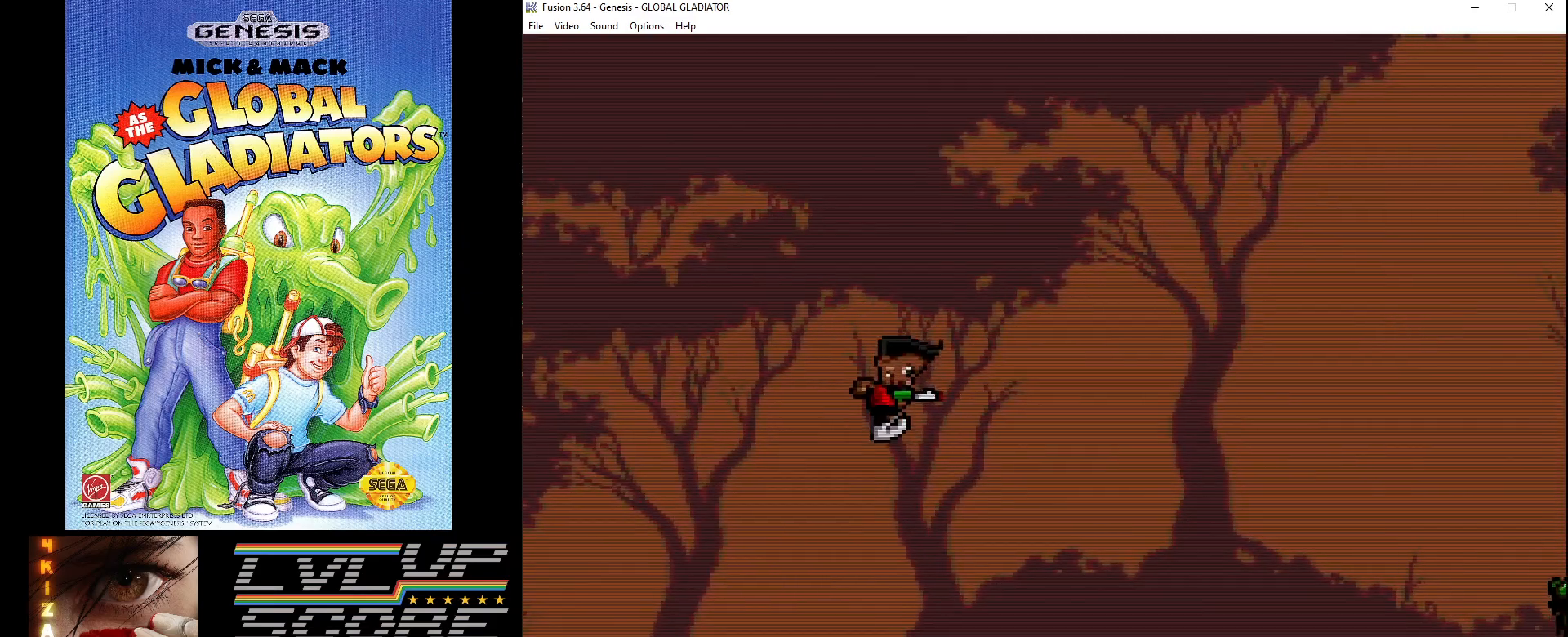
{"buttons": ["DPAD_RIGHT"], "events": [[333, "C", "up"]]}
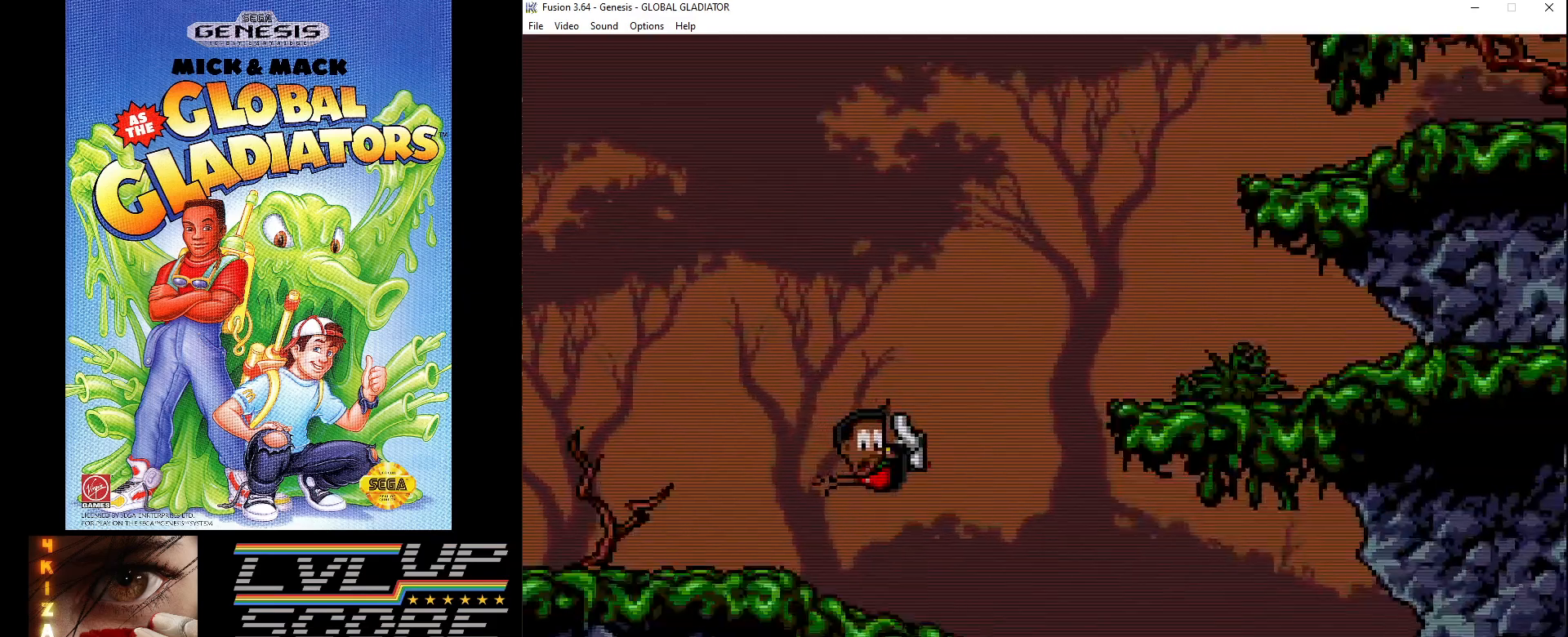
{"buttons": ["C"], "events": [[367, "C", "down"], [467, "DPAD_RIGHT", "up"]]}
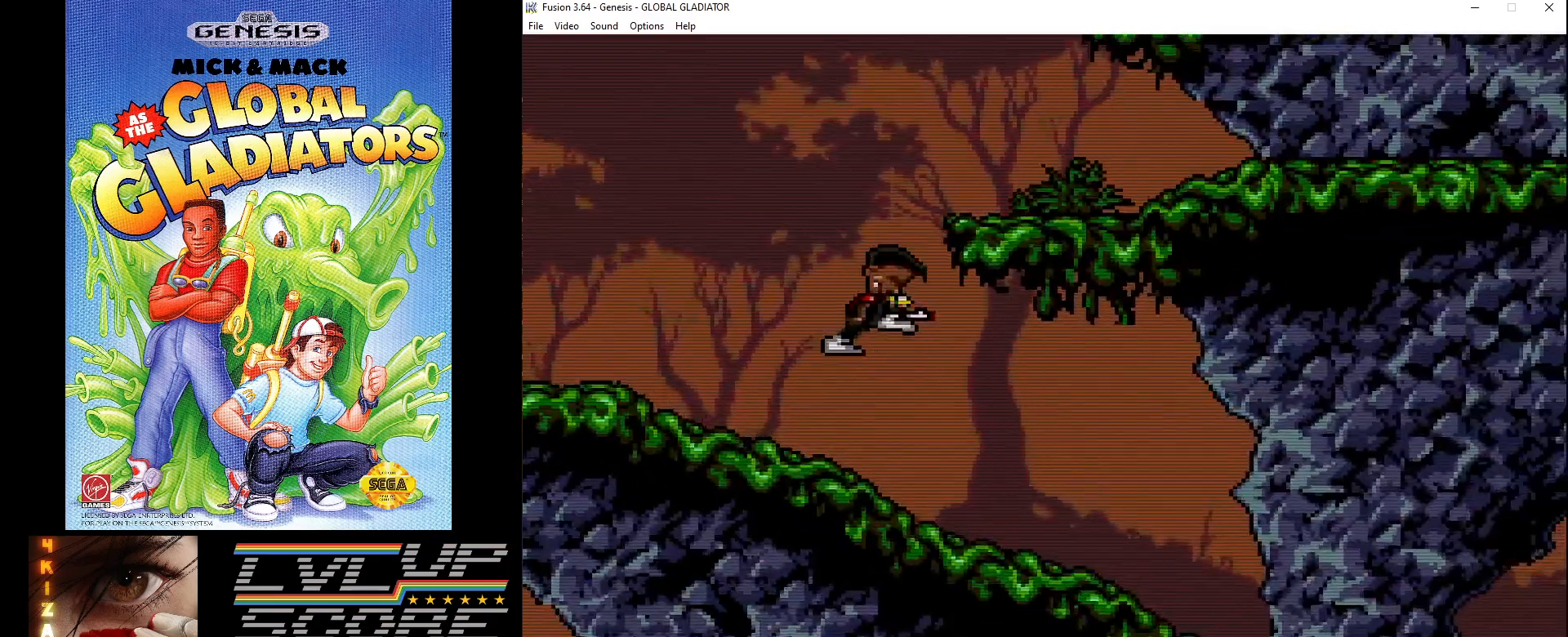
{"buttons": [], "events": [[67, "DPAD_RIGHT", "down"], [267, "C", "up"], [467, "DPAD_RIGHT", "up"]]}
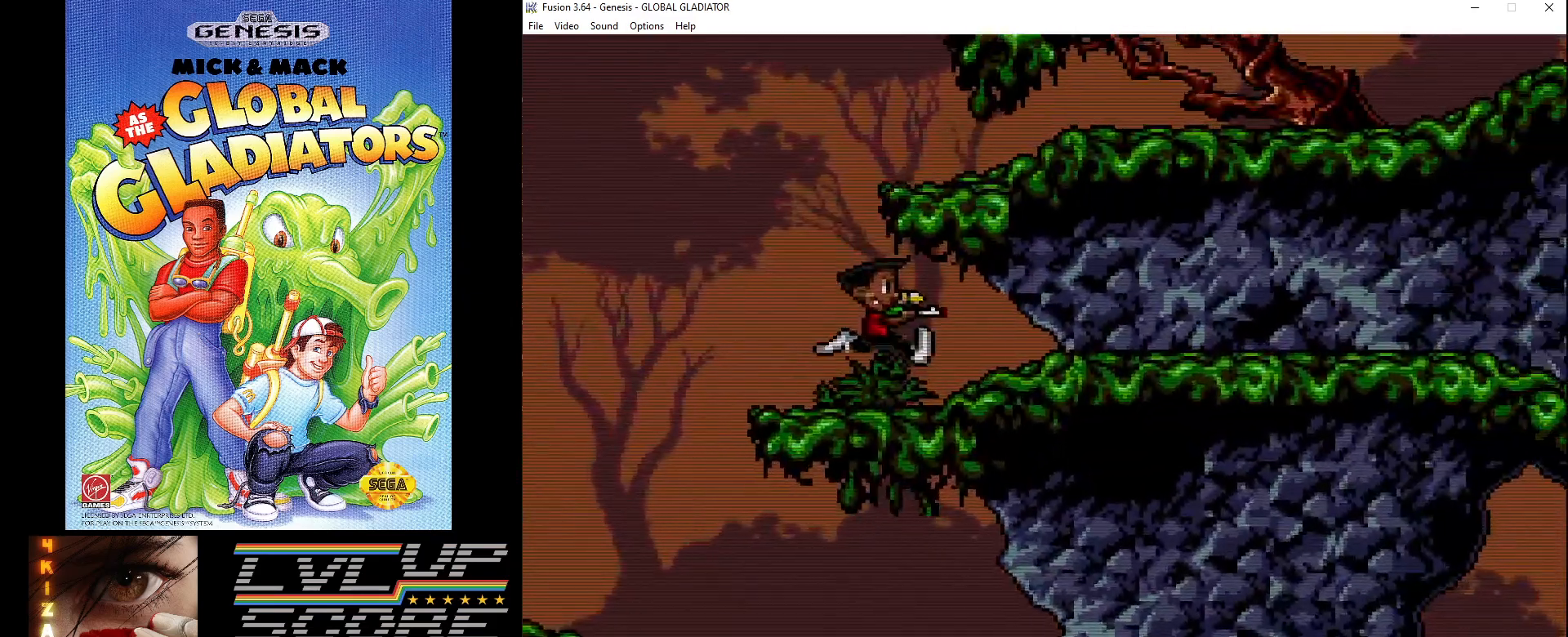
{"buttons": [], "events": [[133, "C", "down"], [467, "C", "up"]]}
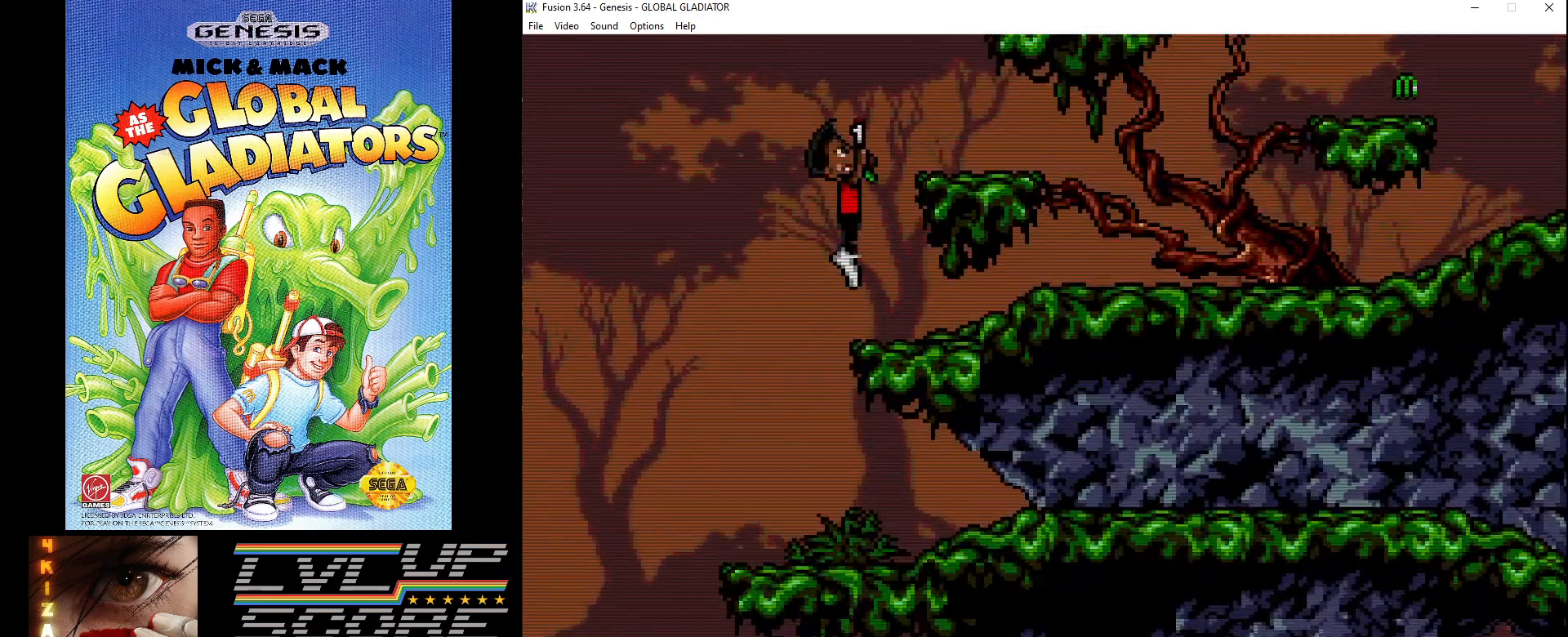
{"buttons": [], "events": [[83, "B", "down"], [183, "B", "up"], [217, "DPAD_RIGHT", "down"], [350, "DPAD_RIGHT", "up"]]}
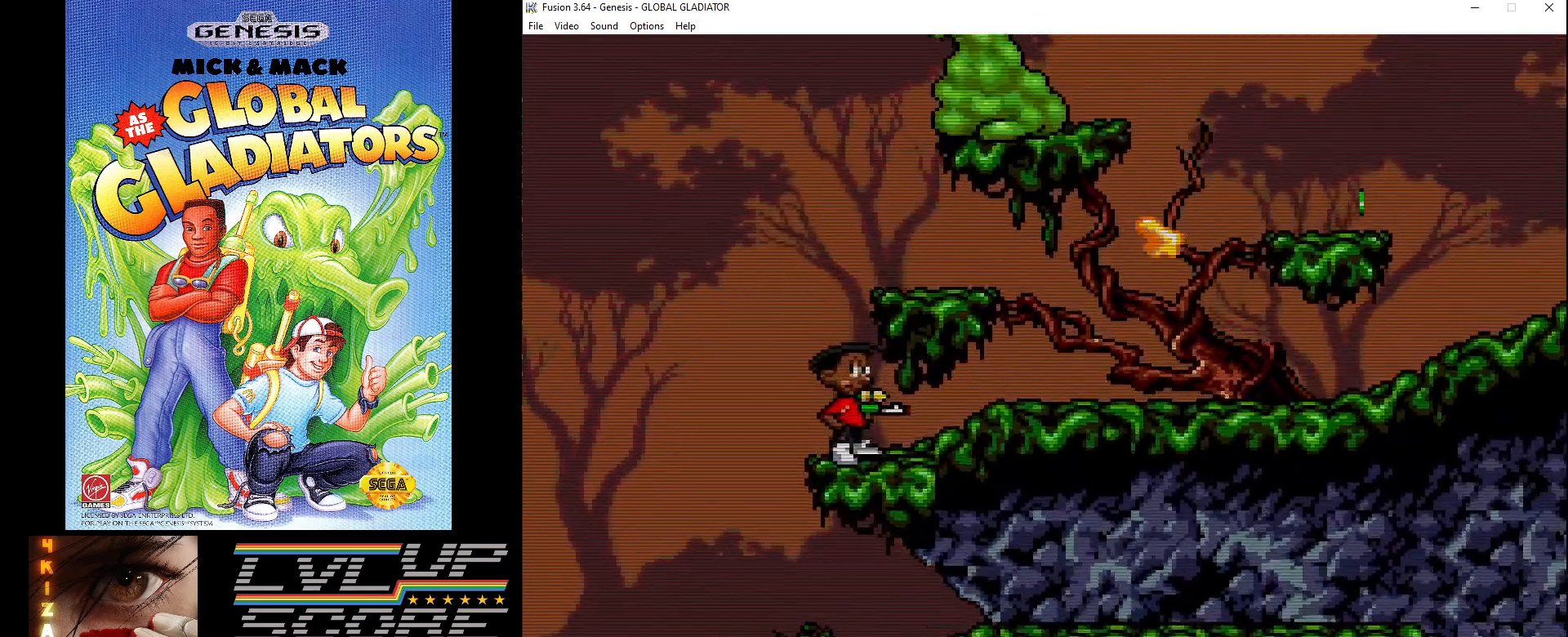
{"buttons": [], "events": [[167, "C", "down"], [283, "C", "up"], [400, "B", "down"], [450, "B", "up"]]}
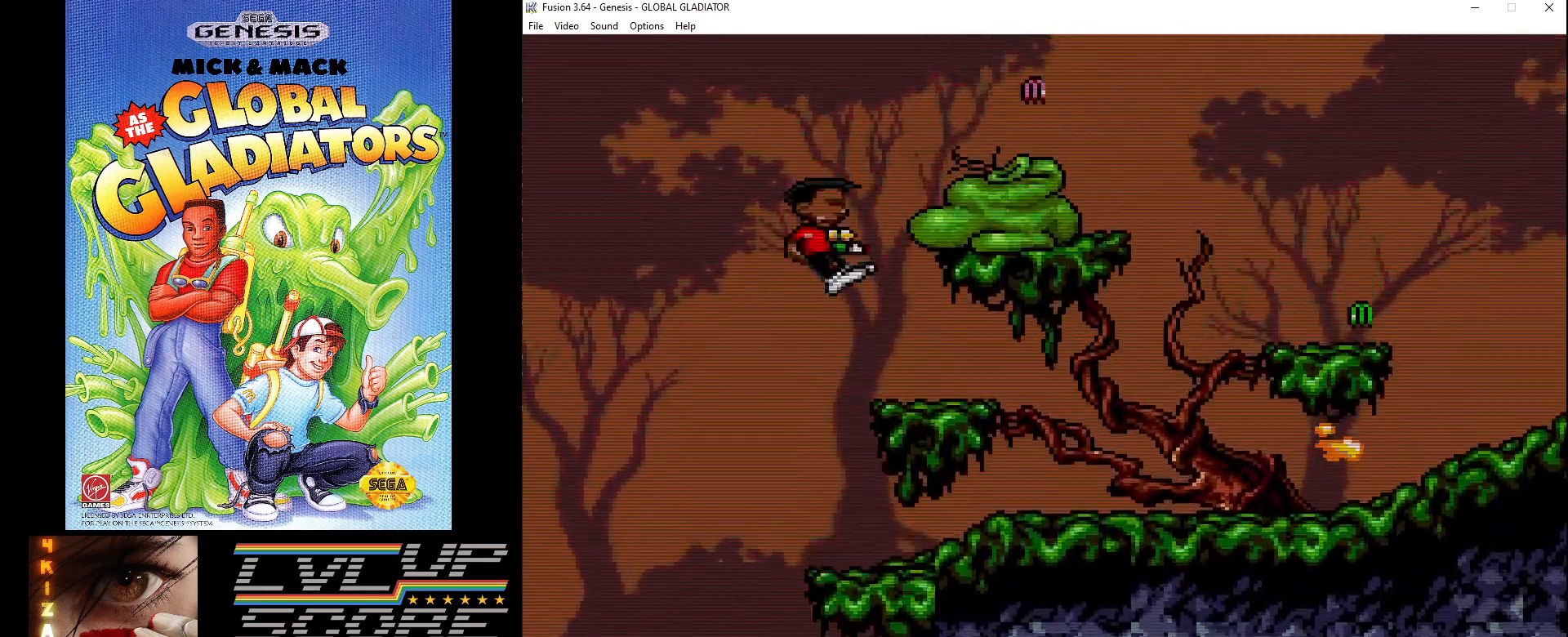
{"buttons": [], "events": [[33, "B", "down"], [117, "B", "up"], [200, "DPAD_RIGHT", "down"], [217, "B", "down"], [250, "B", "up"], [500, "DPAD_RIGHT", "up"]]}
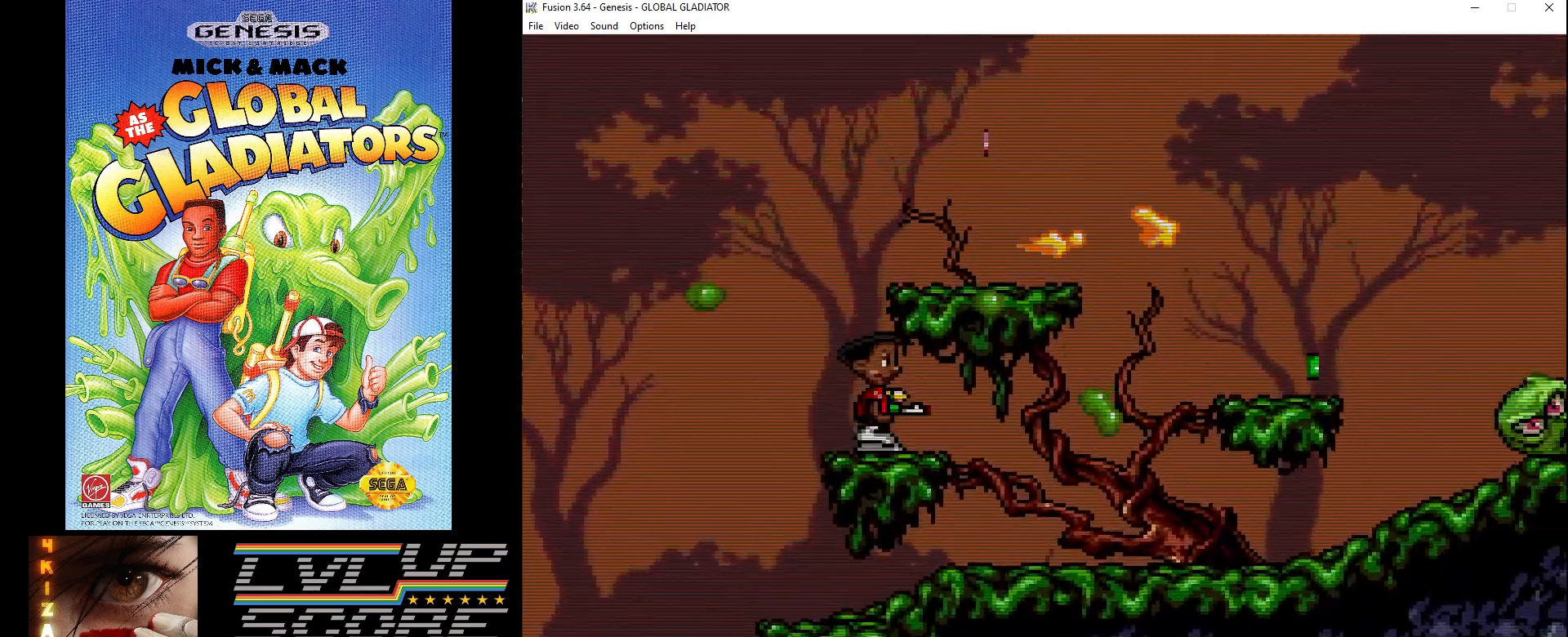
{"buttons": [], "events": [[83, "C", "down"], [217, "DPAD_RIGHT", "down"], [300, "C", "up"], [483, "DPAD_RIGHT", "up"]]}
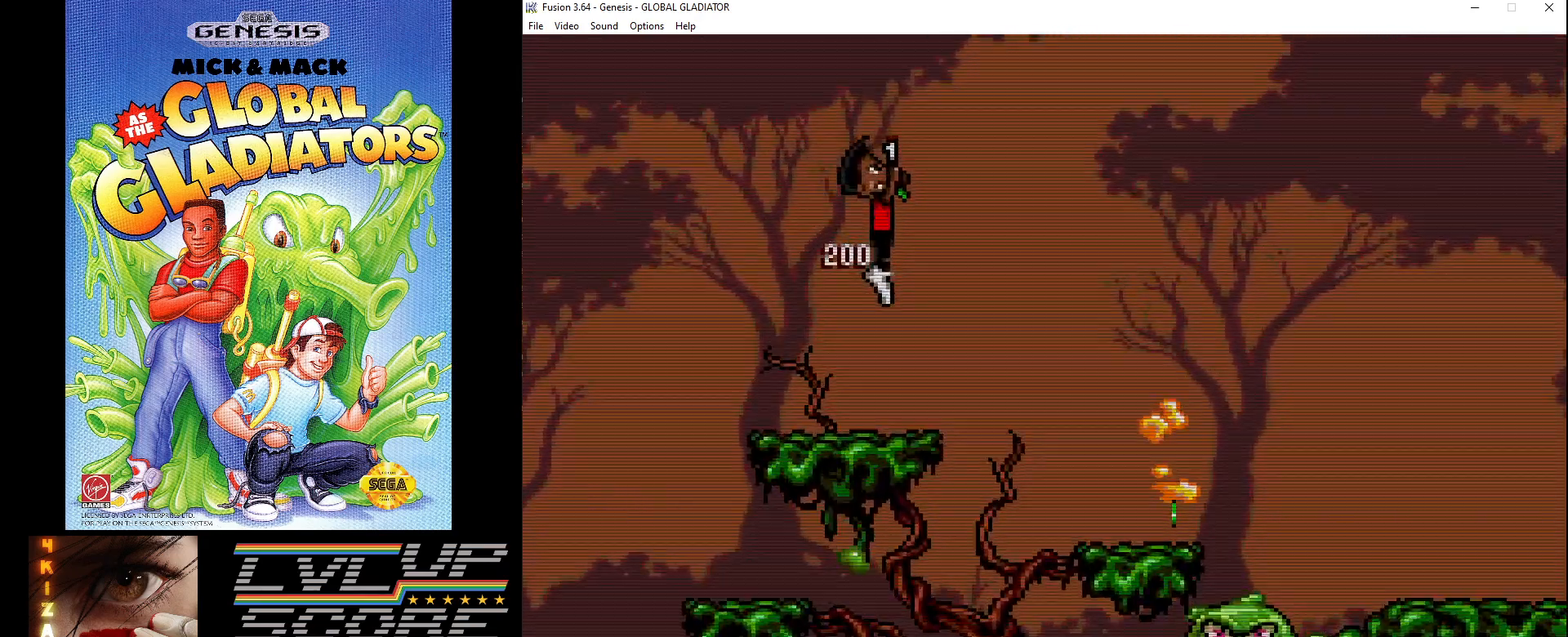
{"buttons": ["B", "DPAD_DOWN"], "events": [[217, "DPAD_DOWN", "down"], [300, "B", "down"], [400, "B", "up"], [483, "B", "down"]]}
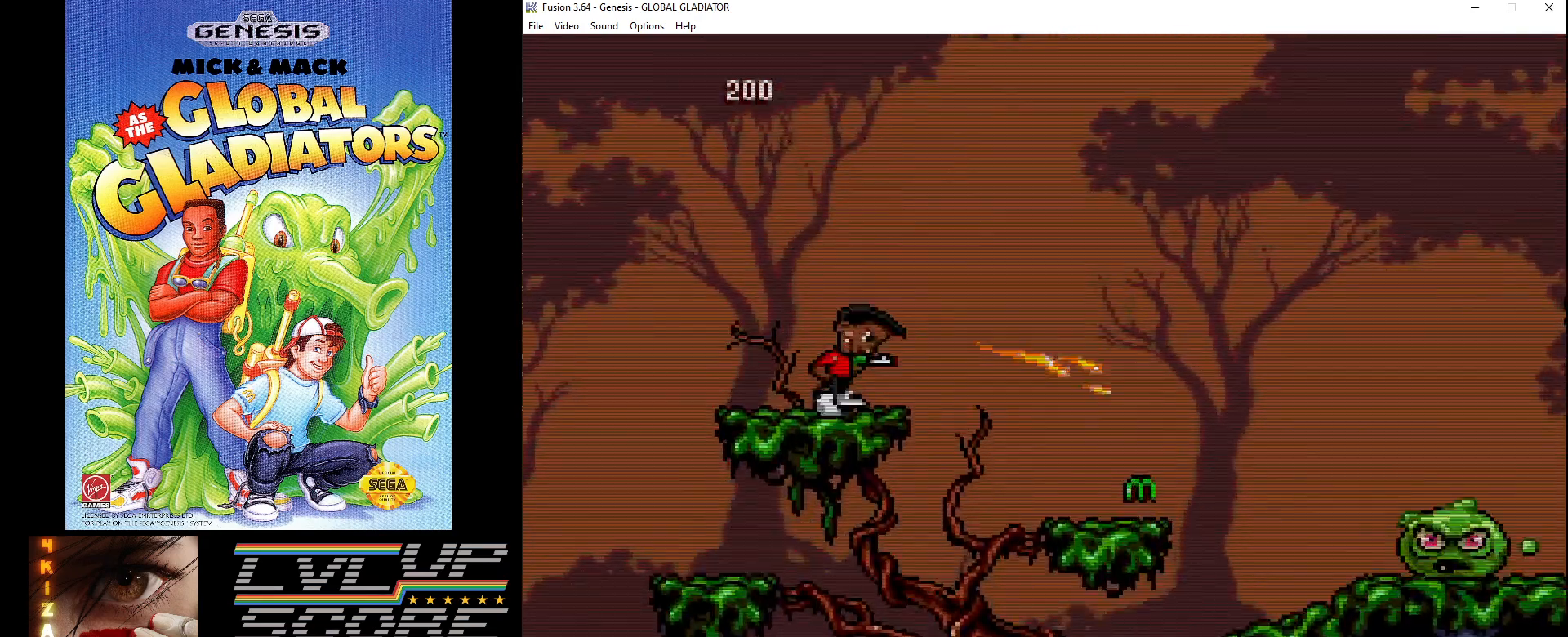
{"buttons": [], "events": [[33, "B", "up"], [133, "B", "down"], [217, "B", "up"], [300, "B", "down"], [383, "B", "up"], [483, "DPAD_DOWN", "up"]]}
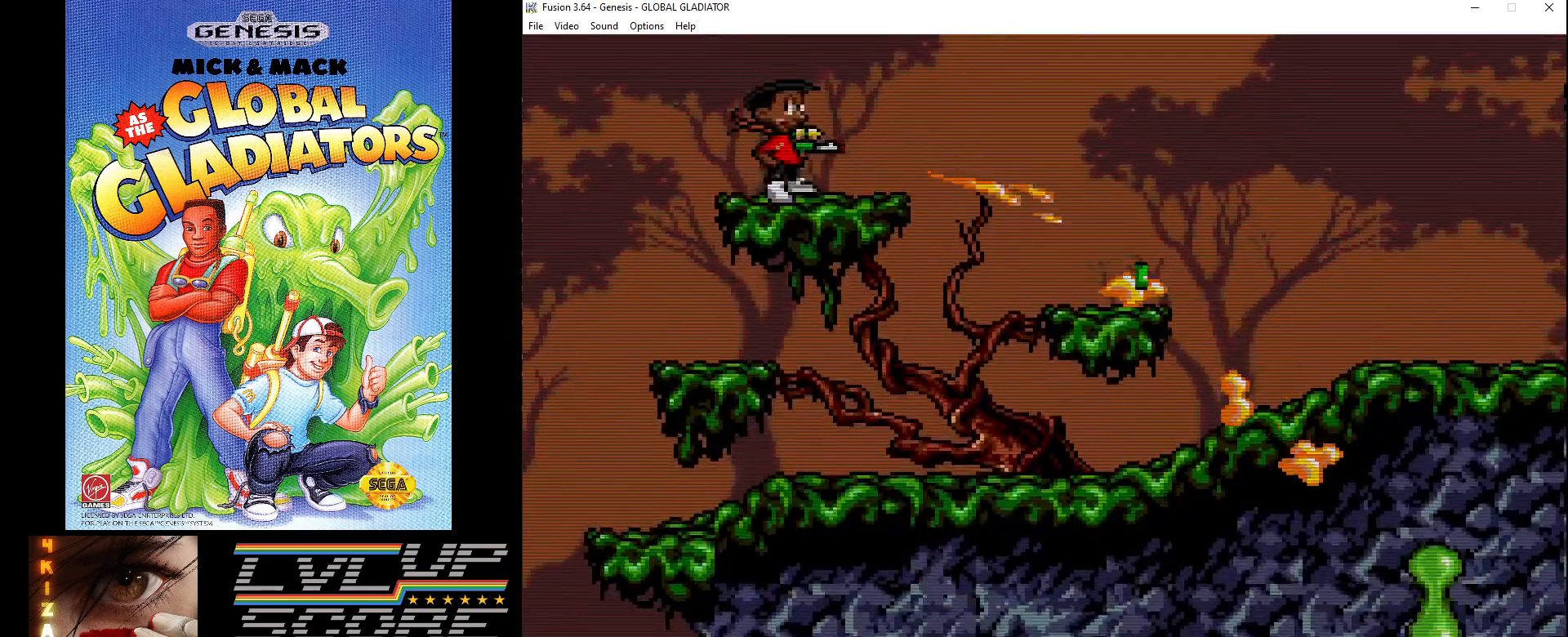
{"buttons": ["DPAD_RIGHT"], "events": [[150, "DPAD_RIGHT", "down"]]}
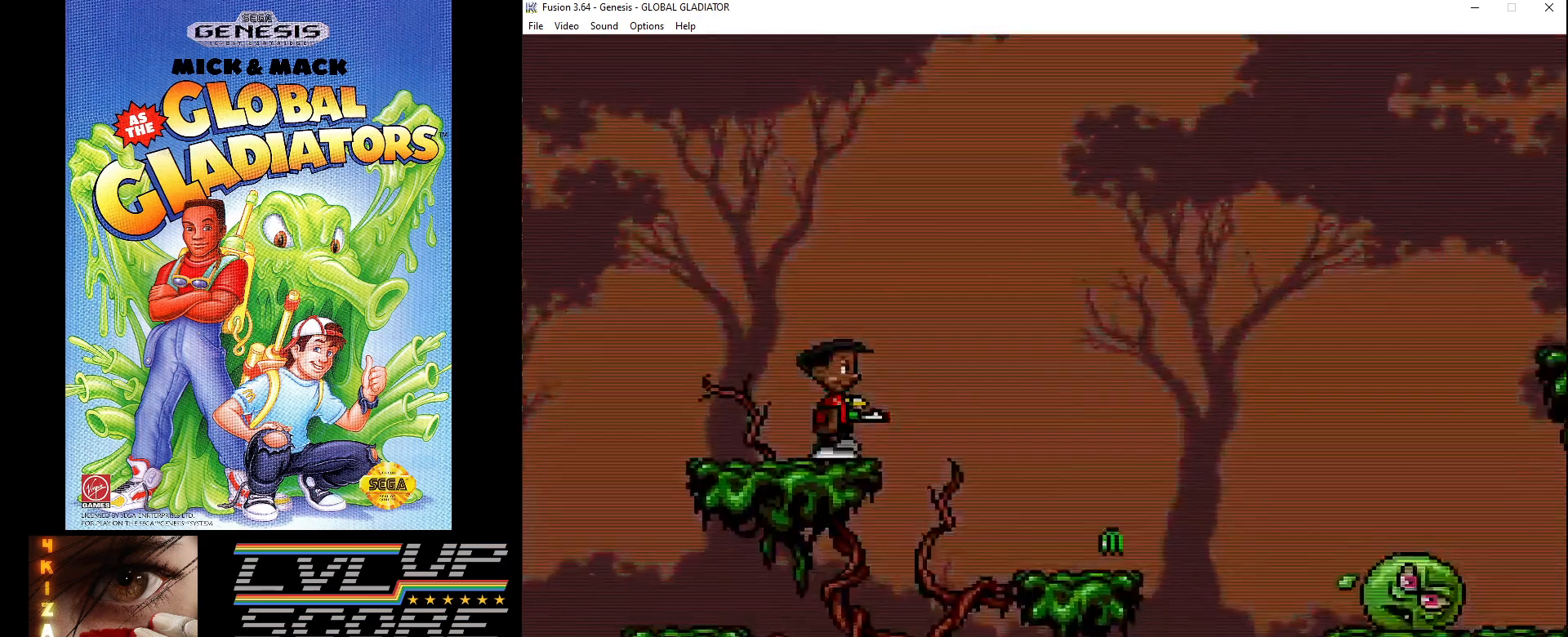
{"buttons": ["DPAD_DOWN"], "events": [[200, "B", "down"], [300, "B", "up"], [333, "DPAD_DOWN", "down"], [367, "B", "down"], [367, "DPAD_RIGHT", "up"], [450, "B", "up"]]}
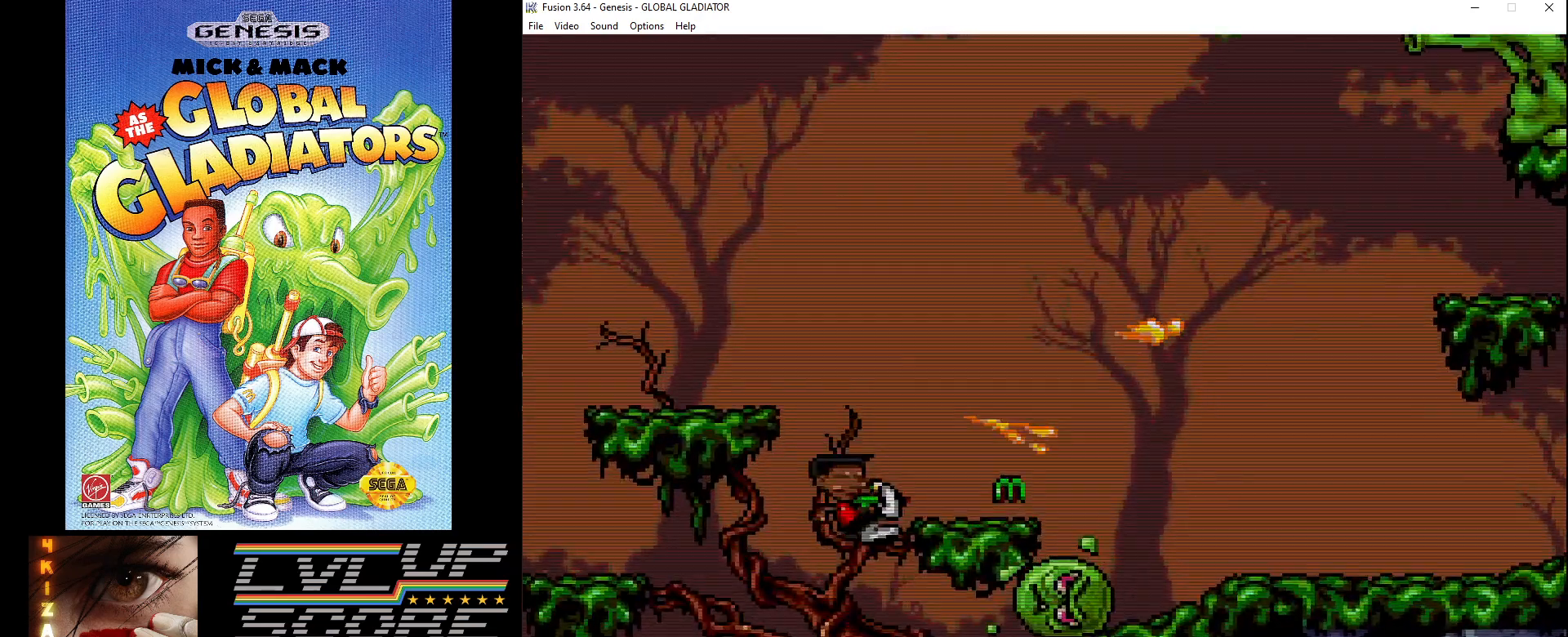
{"buttons": ["DPAD_RIGHT"], "events": [[33, "B", "down"], [133, "B", "up"], [183, "B", "down"], [283, "B", "up"], [333, "B", "down"], [417, "DPAD_RIGHT", "down"], [433, "B", "up"], [450, "DPAD_DOWN", "up"]]}
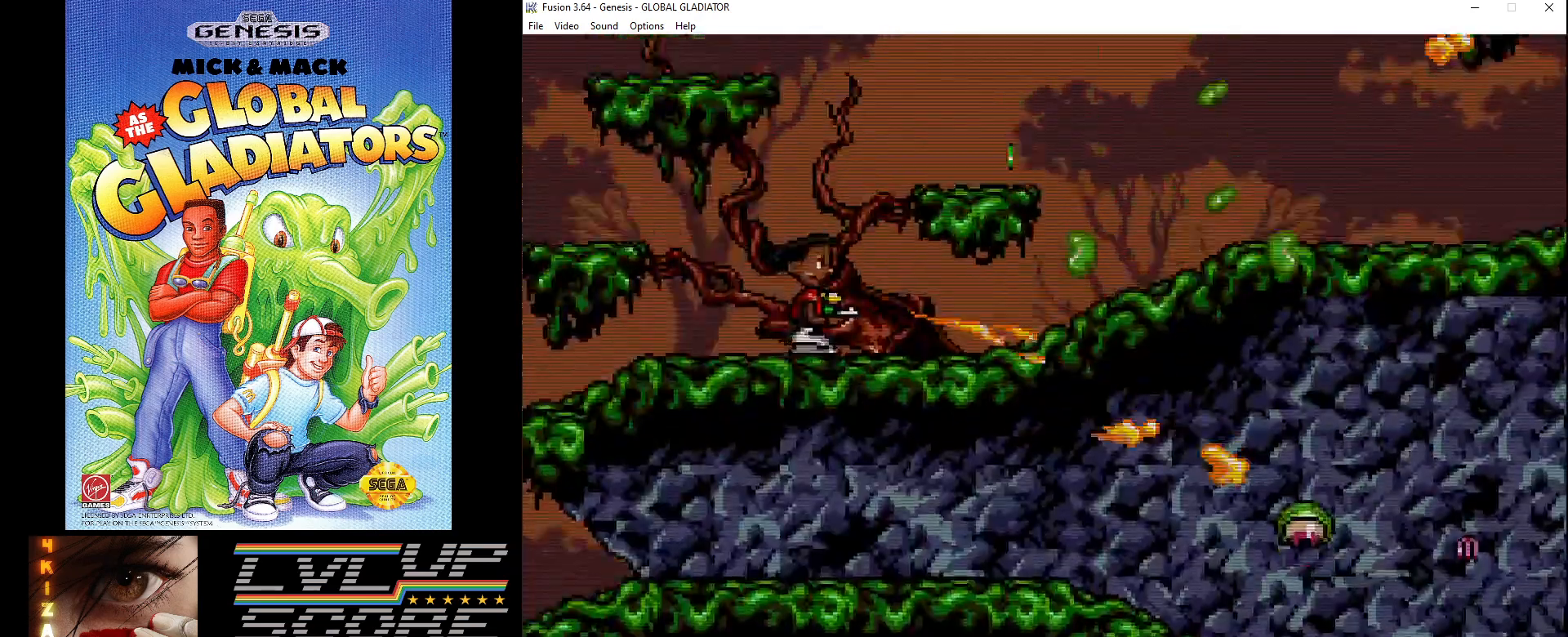
{"buttons": ["DPAD_RIGHT"], "events": [[233, "B", "down"], [233, "DPAD_DOWN", "down"], [300, "B", "up"], [383, "DPAD_DOWN", "up"]]}
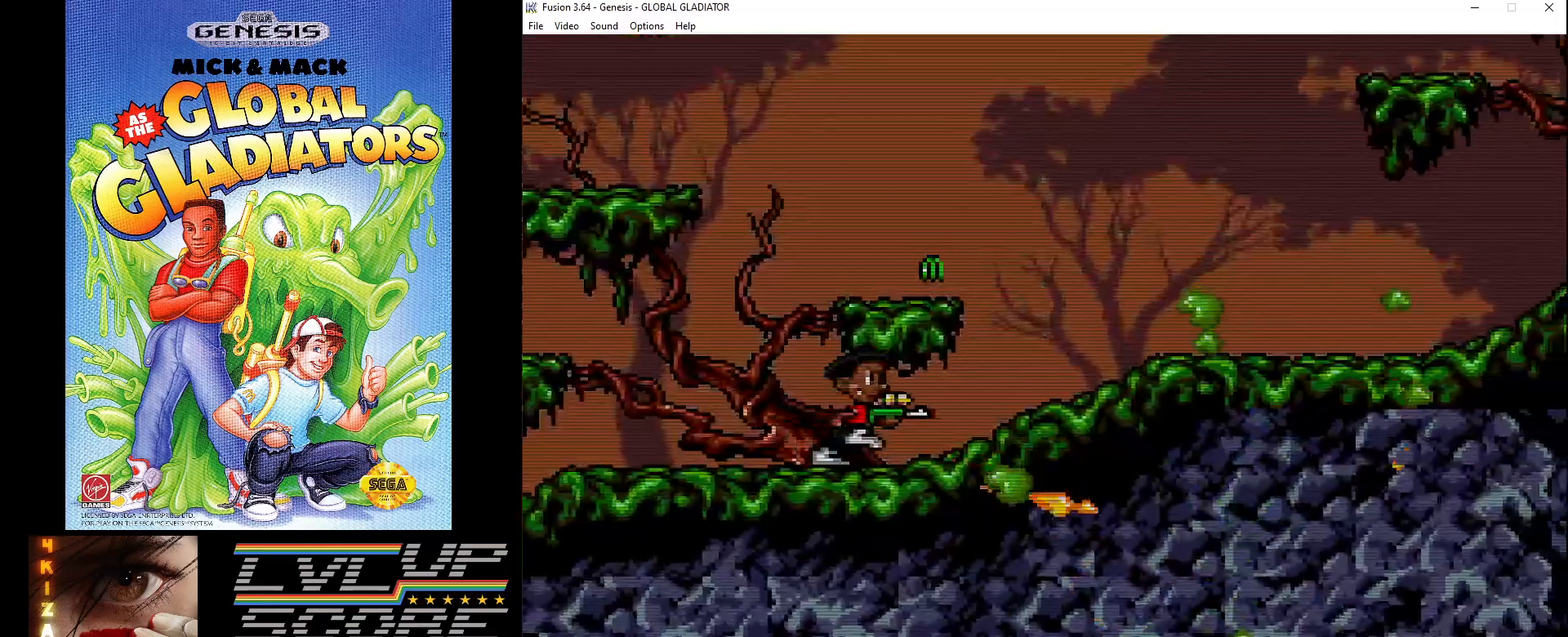
{"buttons": ["DPAD_RIGHT"], "events": [[33, "DPAD_RIGHT", "up"], [67, "C", "down"], [117, "DPAD_RIGHT", "down"], [167, "C", "up"]]}
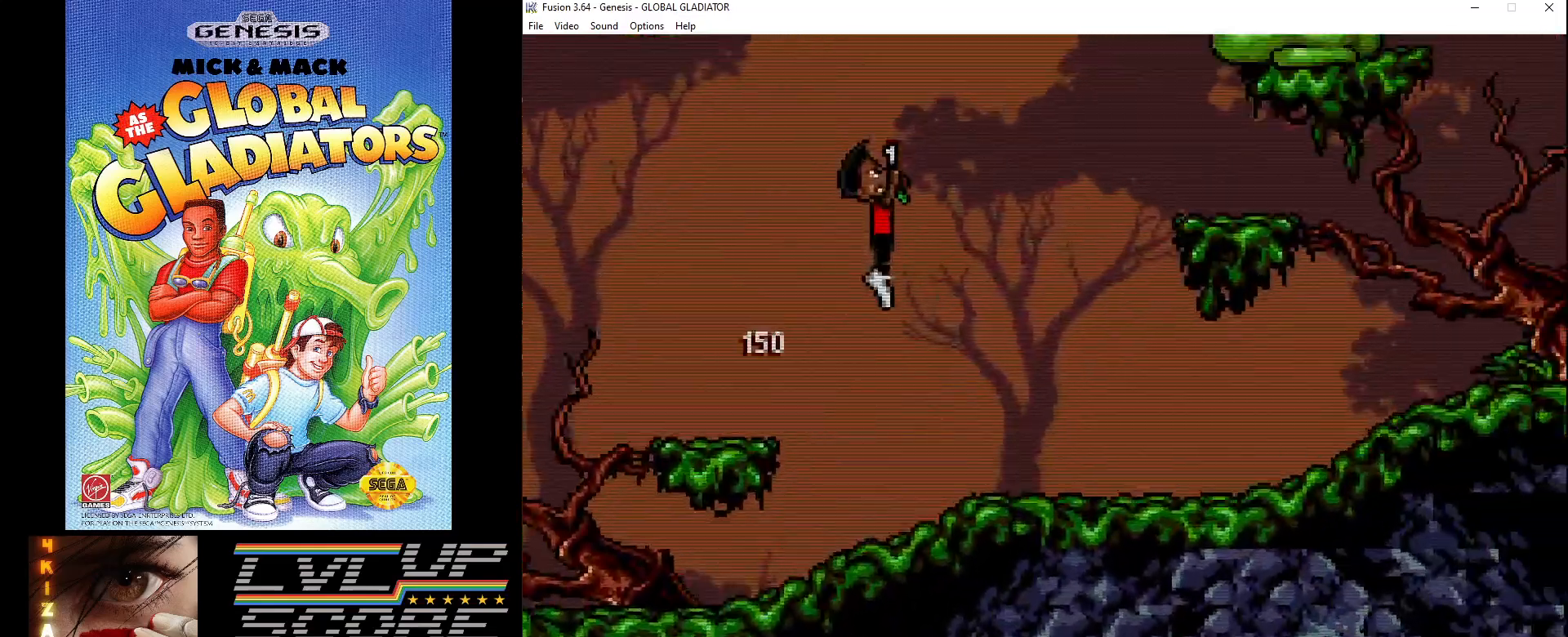
{"buttons": ["DPAD_RIGHT"], "events": [[400, "DPAD_RIGHT", "up"], [500, "DPAD_RIGHT", "down"]]}
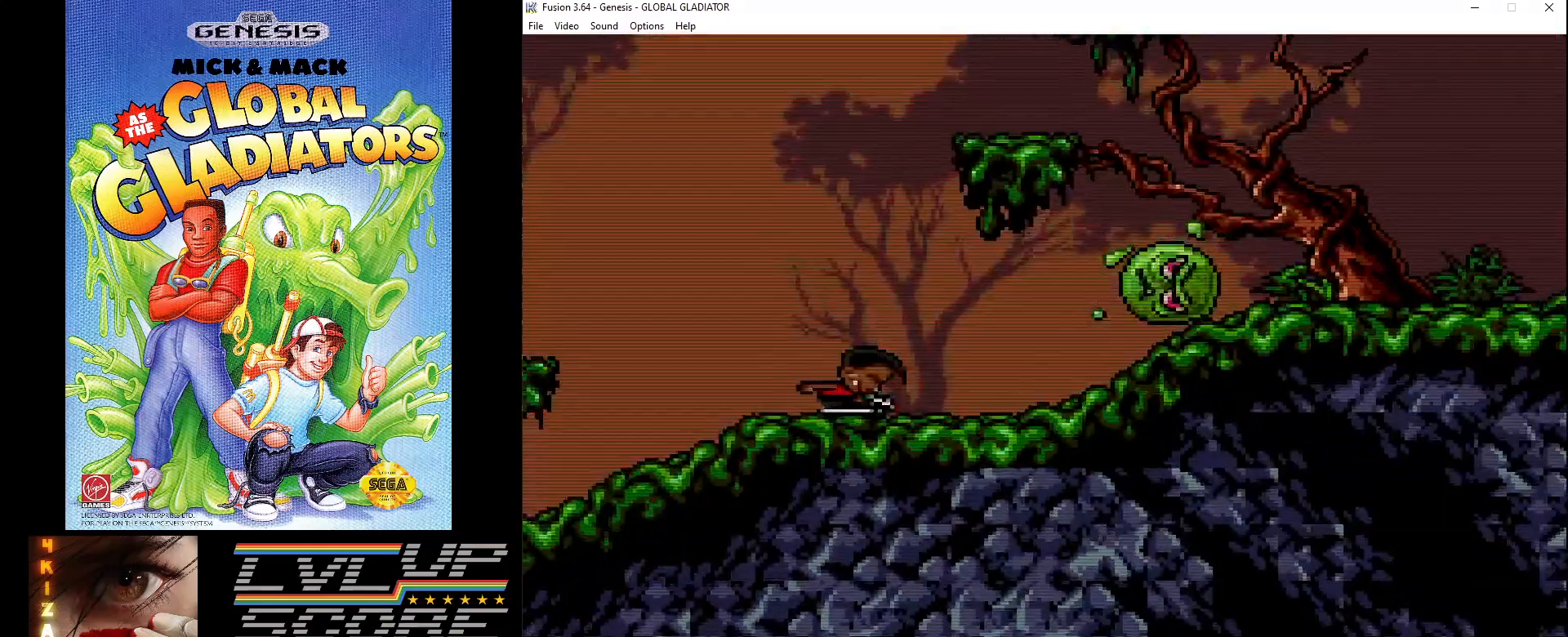
{"buttons": ["DPAD_RIGHT"], "events": [[33, "B", "down"], [33, "DPAD_DOWN", "down"], [100, "DPAD_RIGHT", "up"], [133, "B", "up"], [150, "DPAD_DOWN", "up"], [167, "DPAD_RIGHT", "down"], [217, "B", "down"], [283, "B", "up"], [350, "B", "down"], [433, "B", "up"]]}
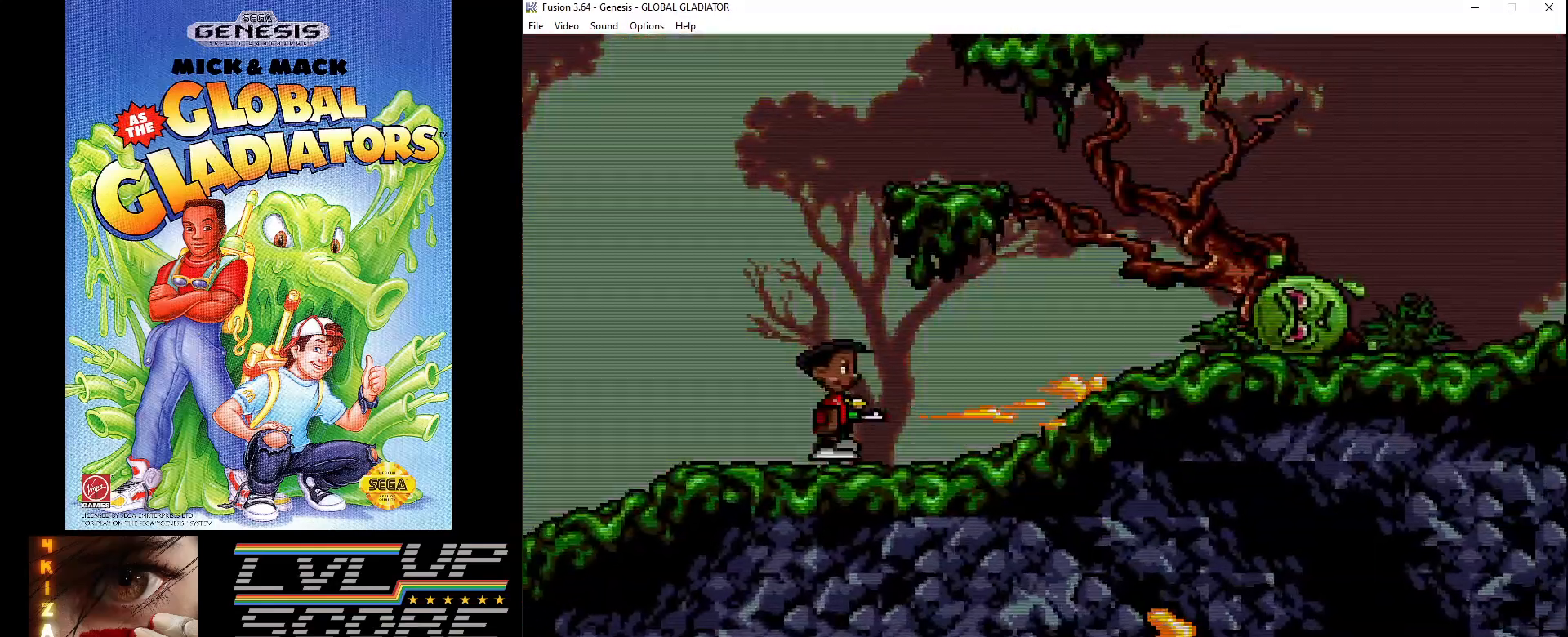
{"buttons": ["B", "DPAD_RIGHT"], "events": [[117, "B", "down"], [200, "B", "up"], [300, "B", "down"], [367, "B", "up"], [450, "B", "down"]]}
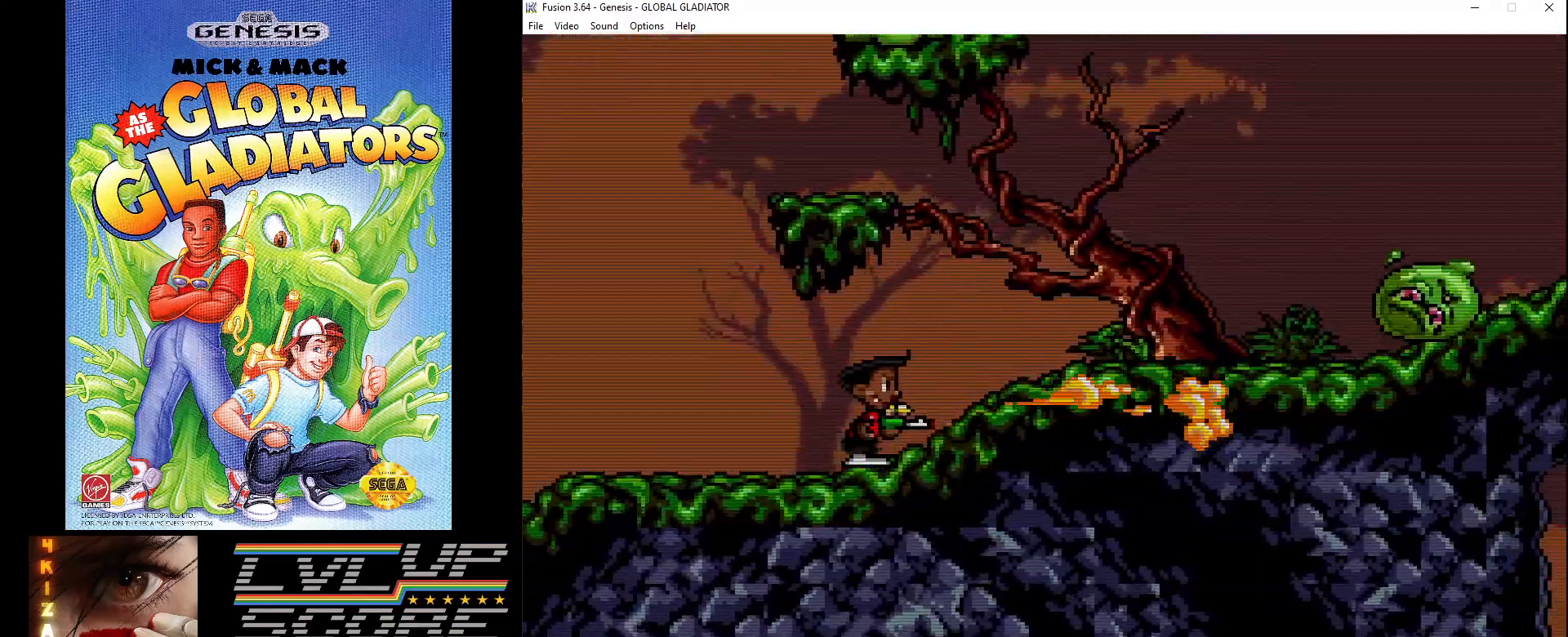
{"buttons": ["B"], "events": [[33, "B", "up"], [117, "B", "down"], [200, "B", "up"], [283, "B", "down"], [367, "B", "up"], [450, "B", "down"], [450, "DPAD_RIGHT", "up"]]}
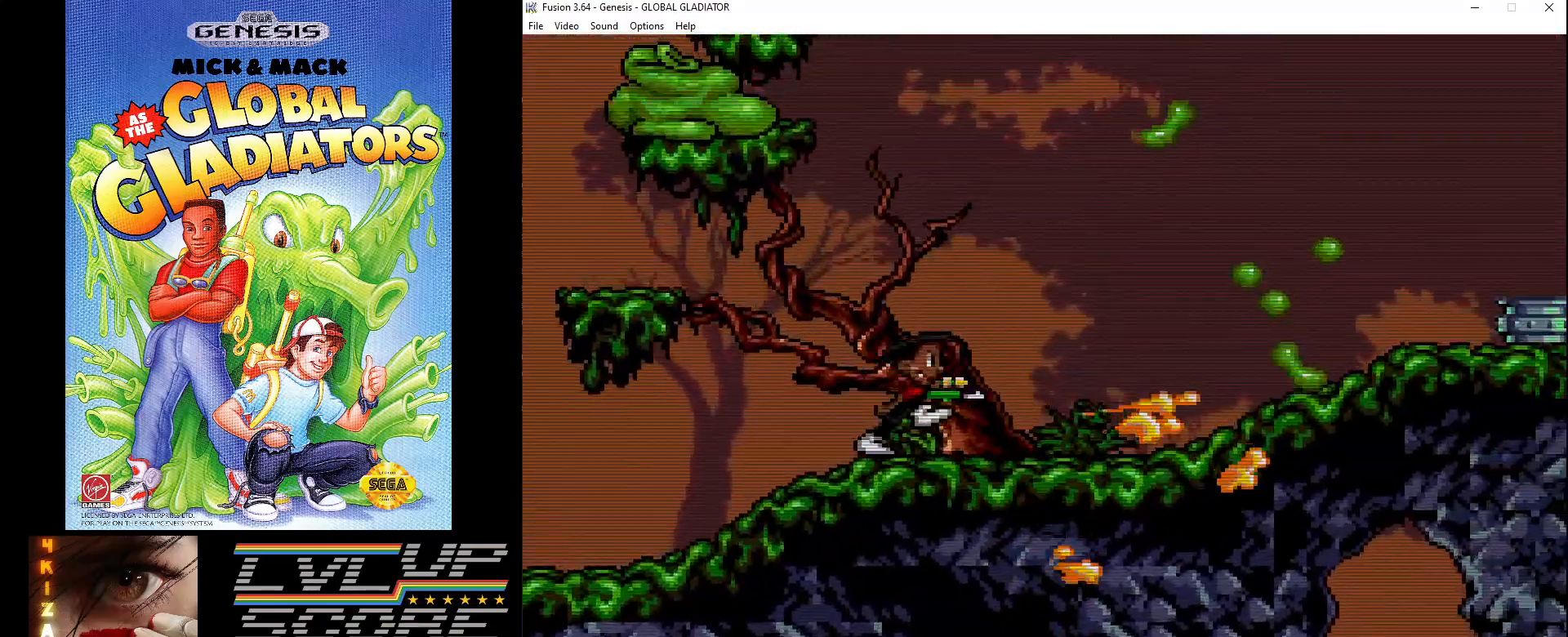
{"buttons": [], "events": [[33, "B", "up"], [200, "DPAD_RIGHT", "down"], [217, "DPAD_RIGHT", "up"], [317, "C", "down"], [450, "C", "up"]]}
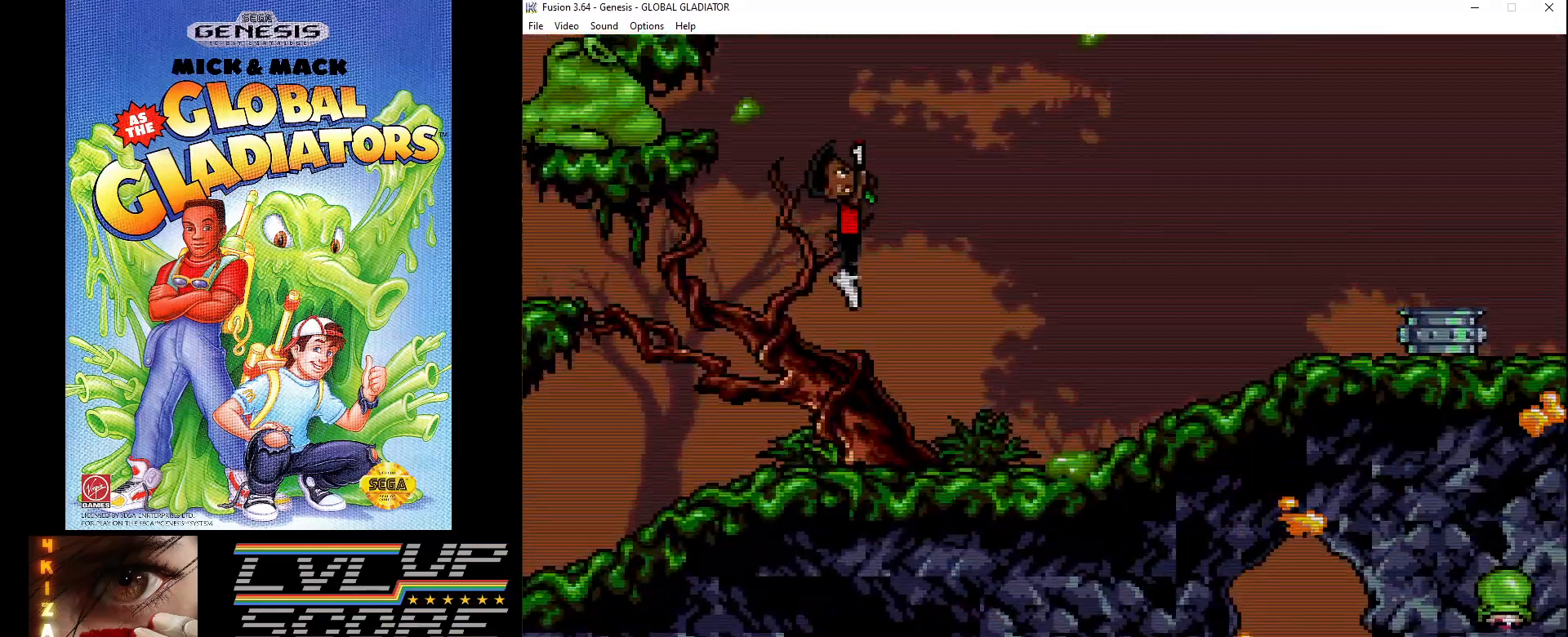
{"buttons": [], "events": [[33, "DPAD_LEFT", "down"], [67, "B", "down"], [150, "B", "up"], [167, "DPAD_LEFT", "up"], [200, "B", "down"], [300, "B", "up"], [383, "B", "down"], [400, "DPAD_LEFT", "down"], [467, "B", "up"], [467, "DPAD_LEFT", "up"]]}
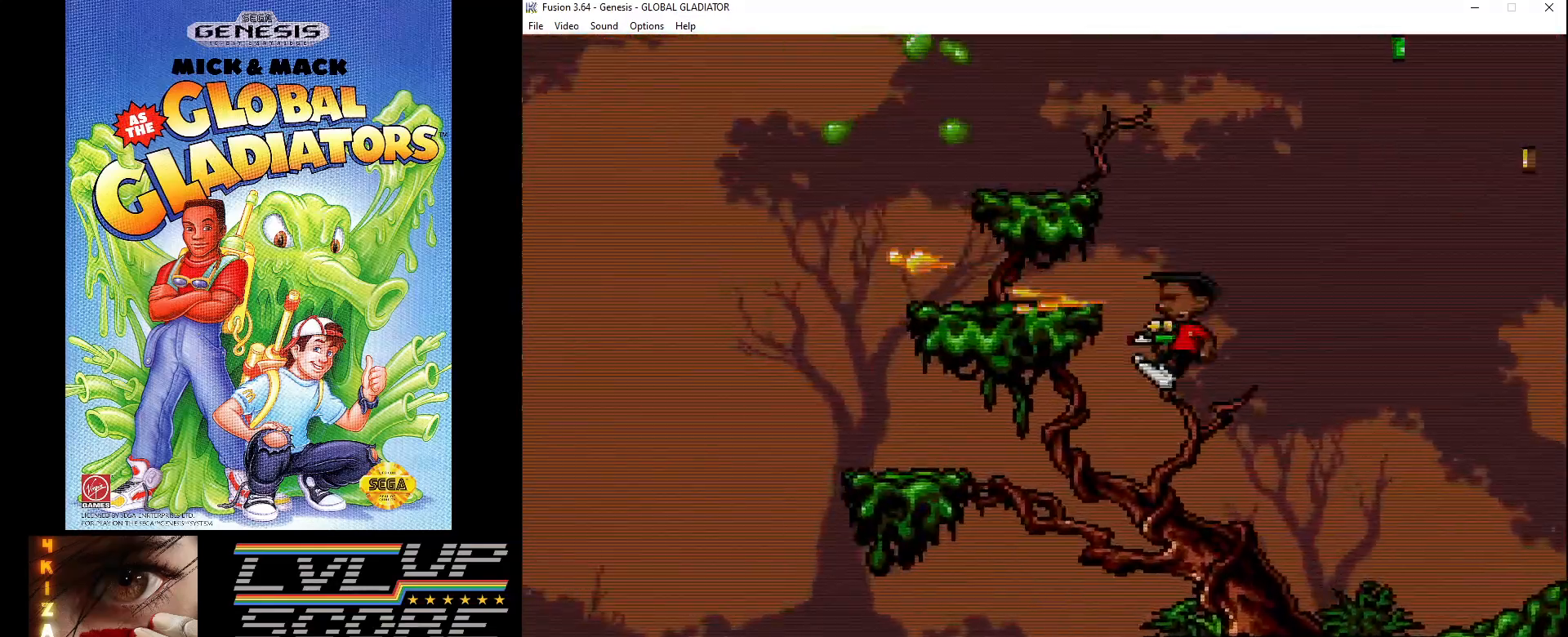
{"buttons": ["C", "DPAD_LEFT"], "events": [[317, "C", "down"], [433, "DPAD_LEFT", "down"]]}
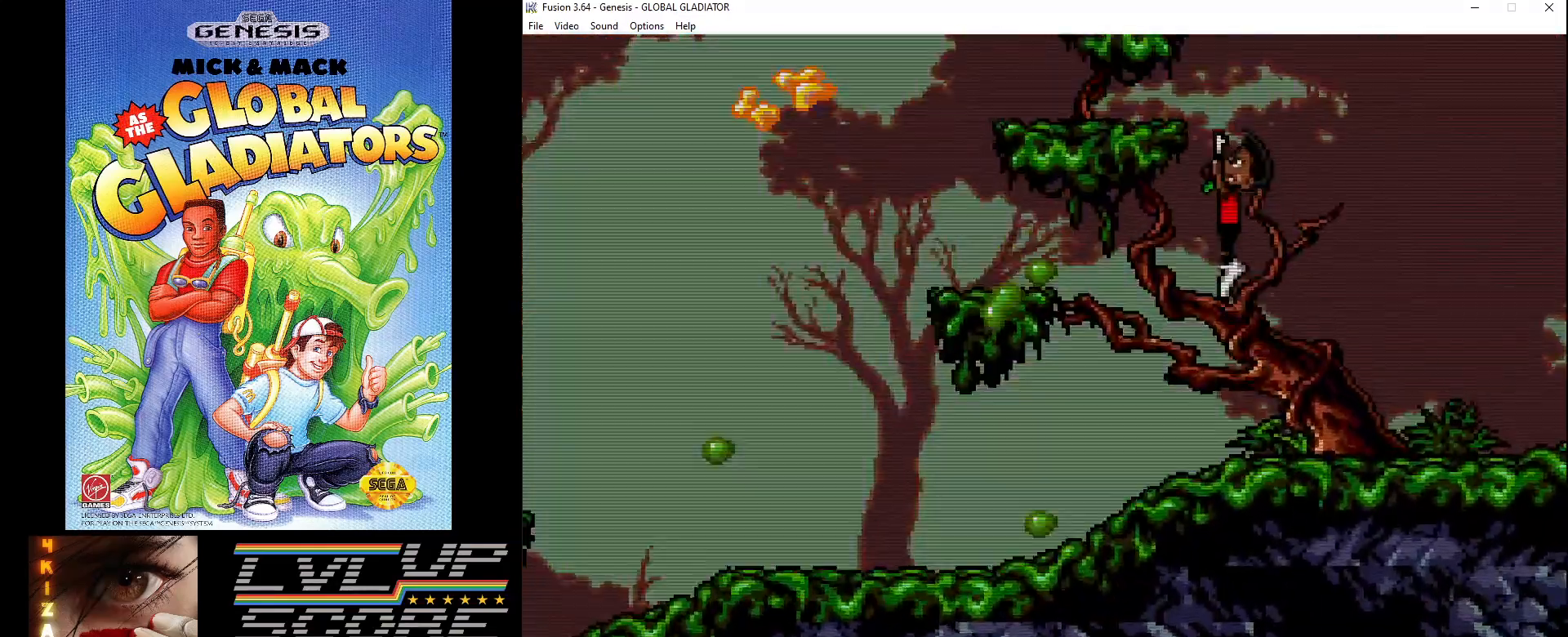
{"buttons": ["C"], "events": [[317, "C", "up"], [333, "DPAD_LEFT", "up"], [467, "C", "down"]]}
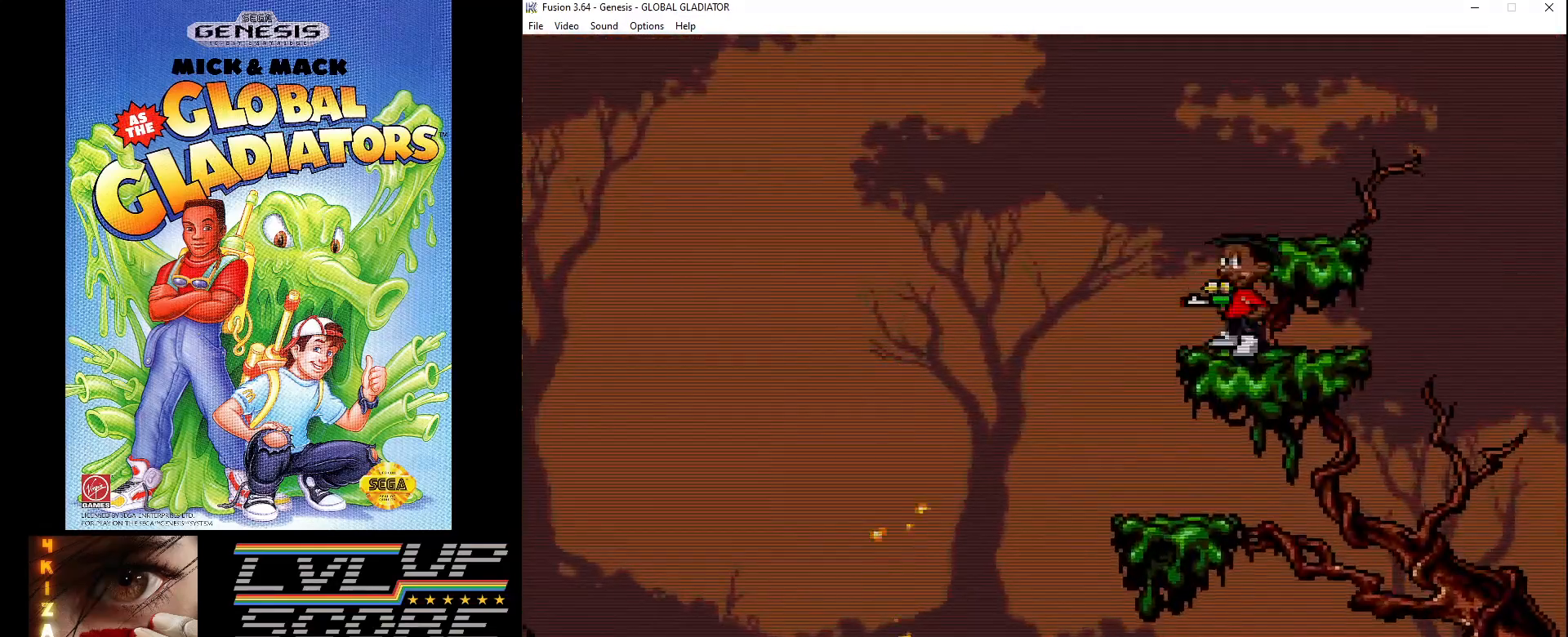
{"buttons": [], "events": [[117, "C", "up"], [150, "DPAD_RIGHT", "down"], [283, "DPAD_RIGHT", "up"]]}